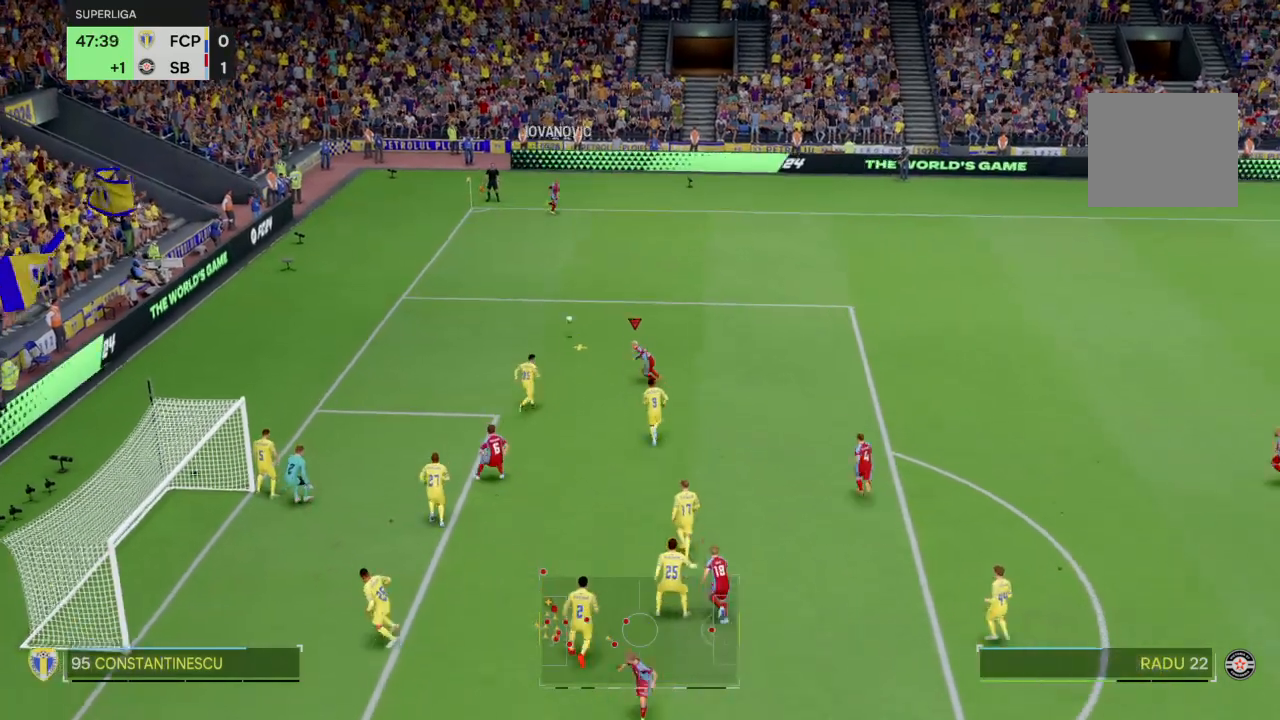
Gameplay with a controller (PlayStation layout); each line is a JSON object with the inputs held at the frame after it. "events" lists button and stick changes between this image and that frame as [ms after this image, input, new state], when the widget could be followed in between. Not read: L3 R3.
{"buttons": ["R2"], "left_stick": "center", "right_stick": "center", "events": [[467, "left_stick", "center"], [501, "R2", "down"]]}
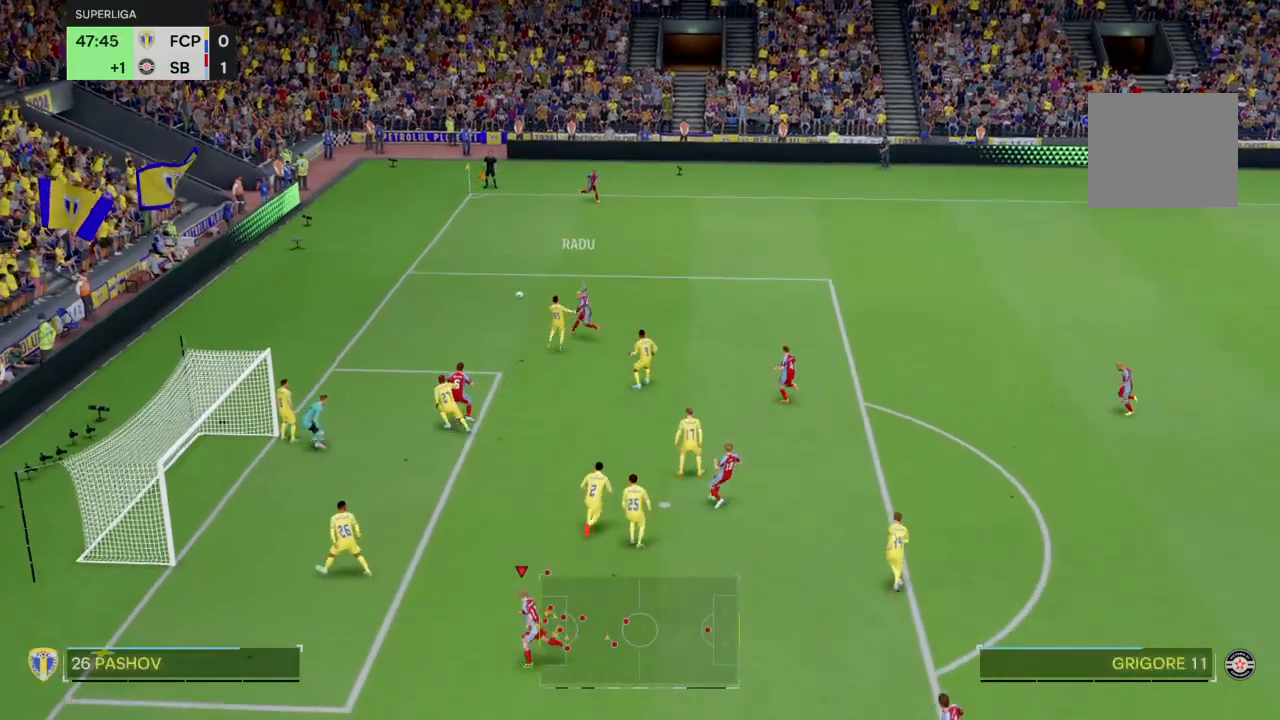
{"buttons": [], "left_stick": "left", "right_stick": "center", "events": [[33, "L2", "down"], [33, "R2", "up"], [66, "left_stick", "up-left"], [133, "L2", "up"], [167, "left_stick", "left"], [267, "left_stick", "up-left"], [300, "L2", "down"], [367, "left_stick", "left"], [433, "L2", "up"]]}
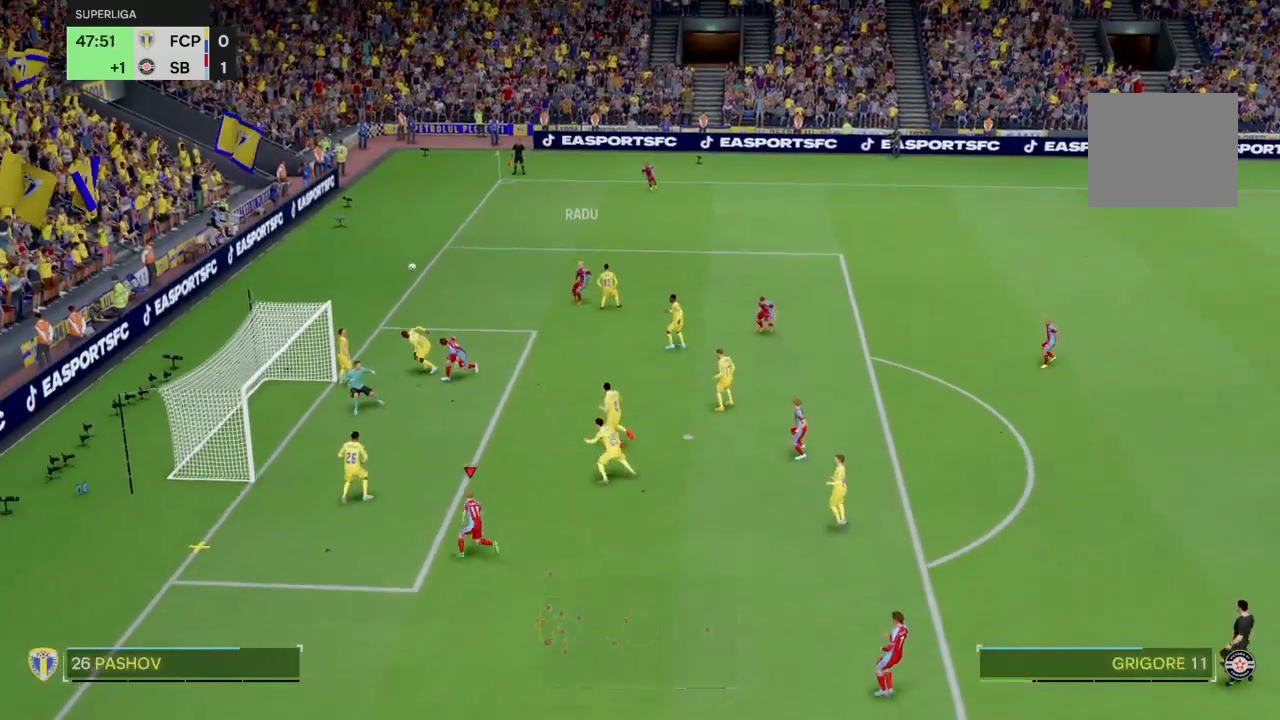
{"buttons": [], "left_stick": "up-left", "right_stick": "center", "events": [[100, "left_stick", "up-left"]]}
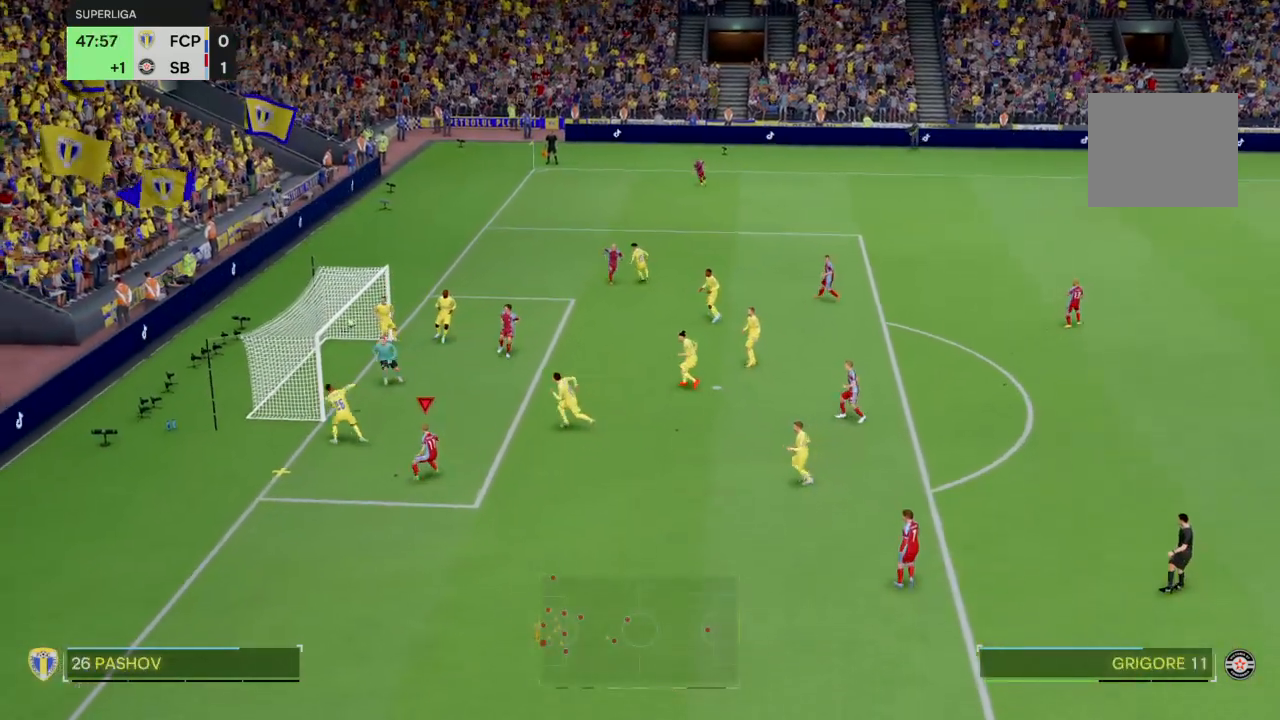
{"buttons": ["L2"], "left_stick": "up-left", "right_stick": "center", "events": [[400, "L2", "down"]]}
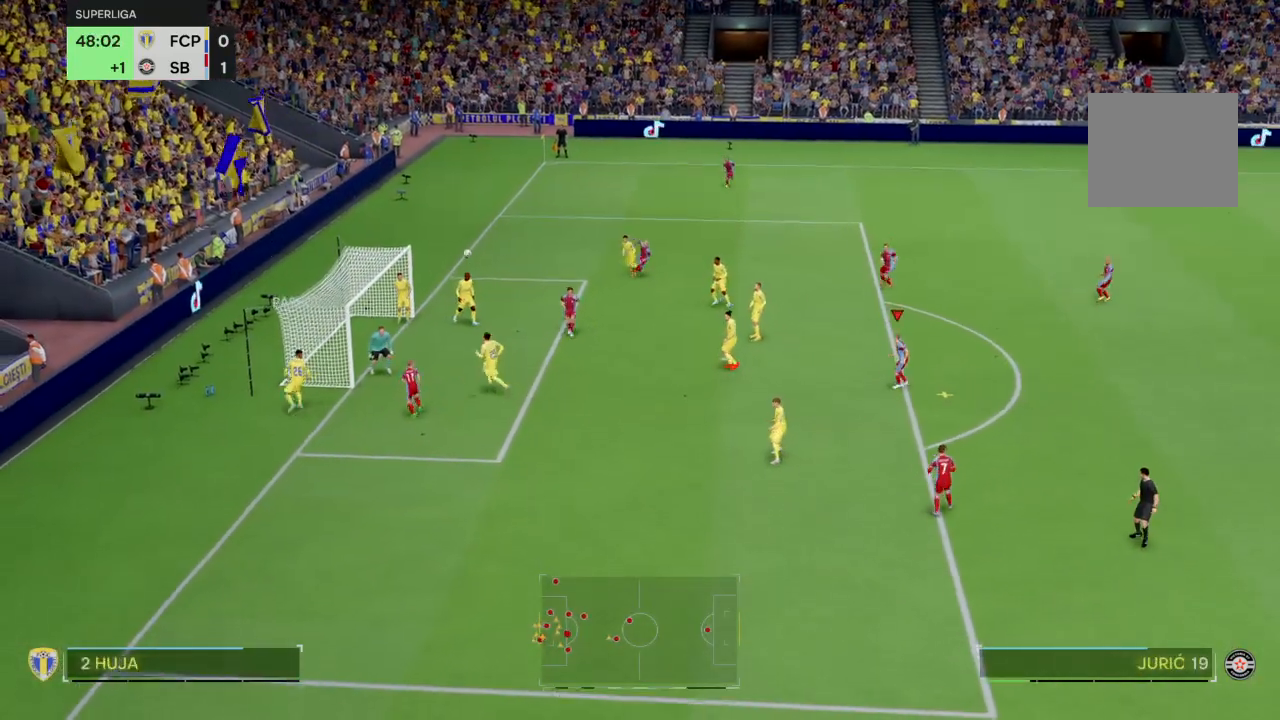
{"buttons": [], "left_stick": "left", "right_stick": "center", "events": [[34, "L2", "up"], [100, "left_stick", "left"]]}
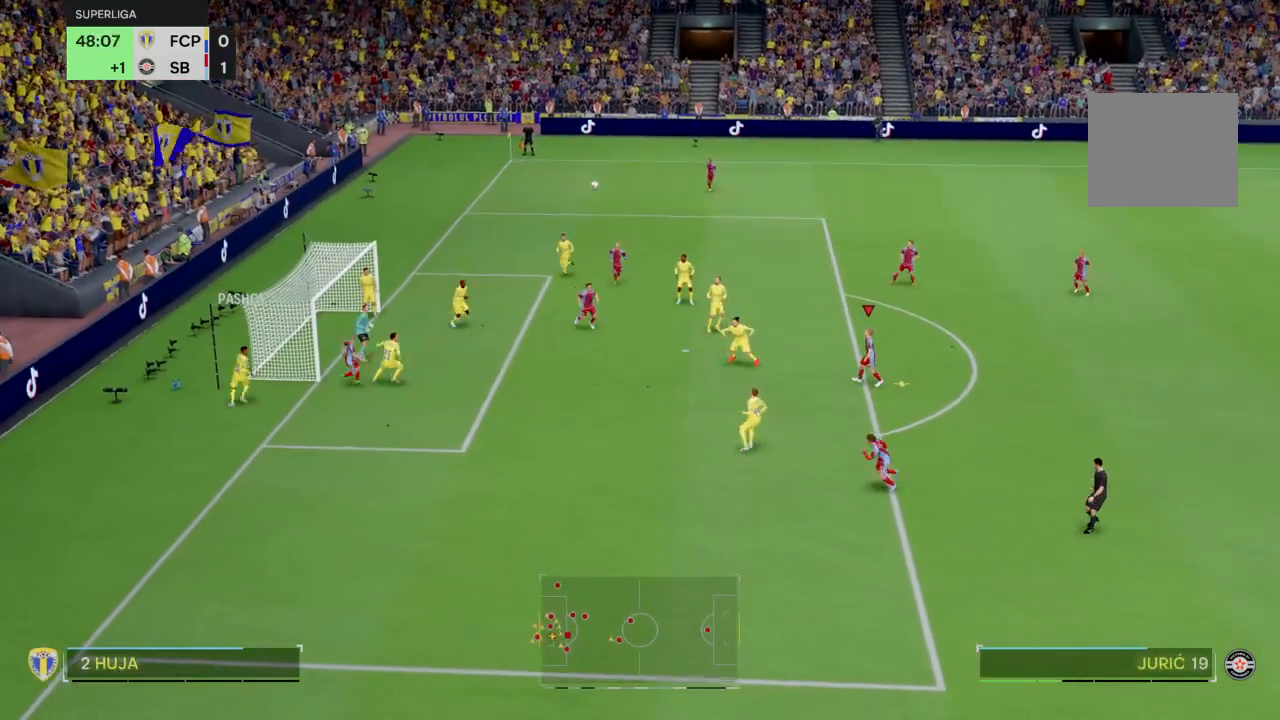
{"buttons": [], "left_stick": "up-left", "right_stick": "center", "events": [[66, "left_stick", "up-left"]]}
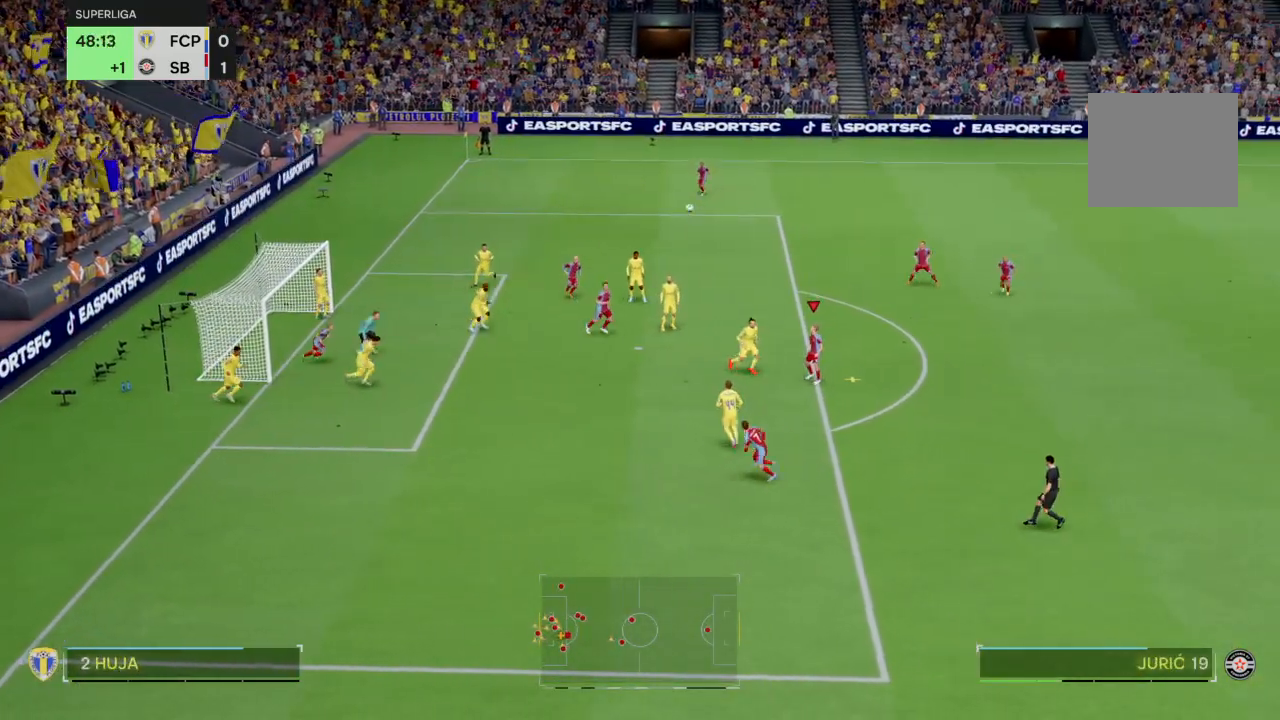
{"buttons": [], "left_stick": "up-left", "right_stick": "center", "events": []}
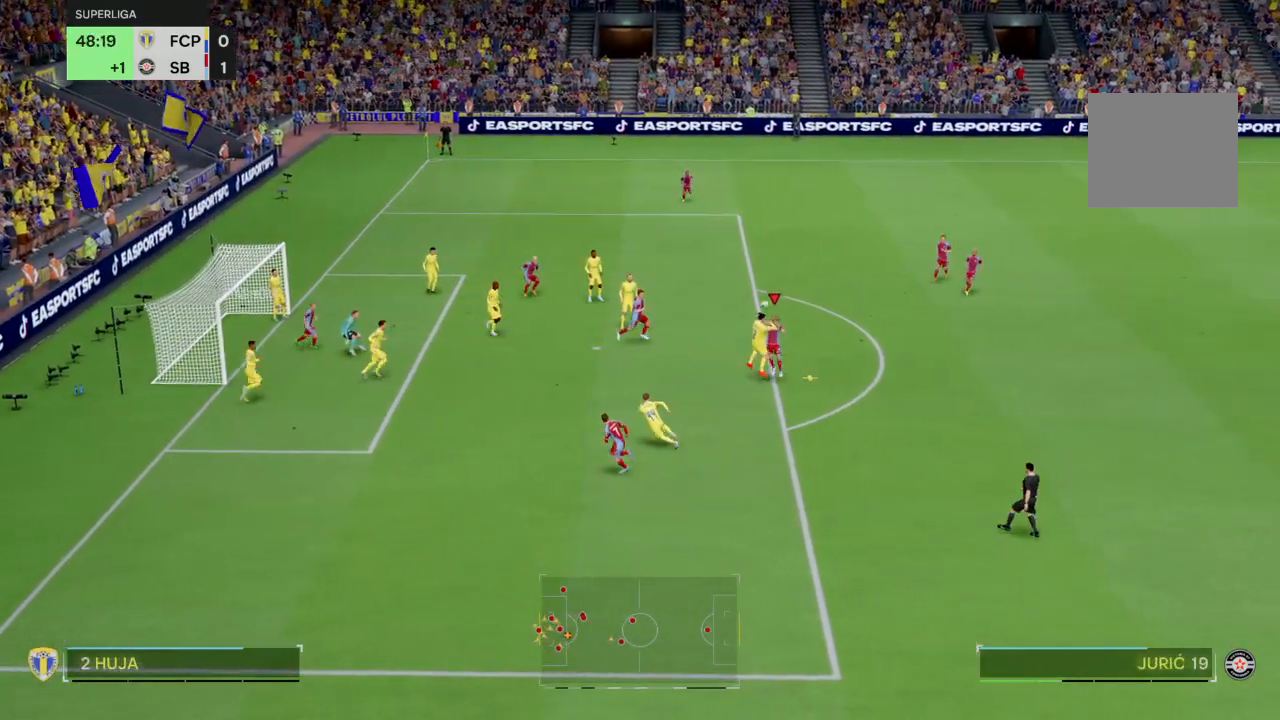
{"buttons": [], "left_stick": "left", "right_stick": "center", "events": [[33, "left_stick", "center"], [200, "left_stick", "up-left"], [267, "left_stick", "left"]]}
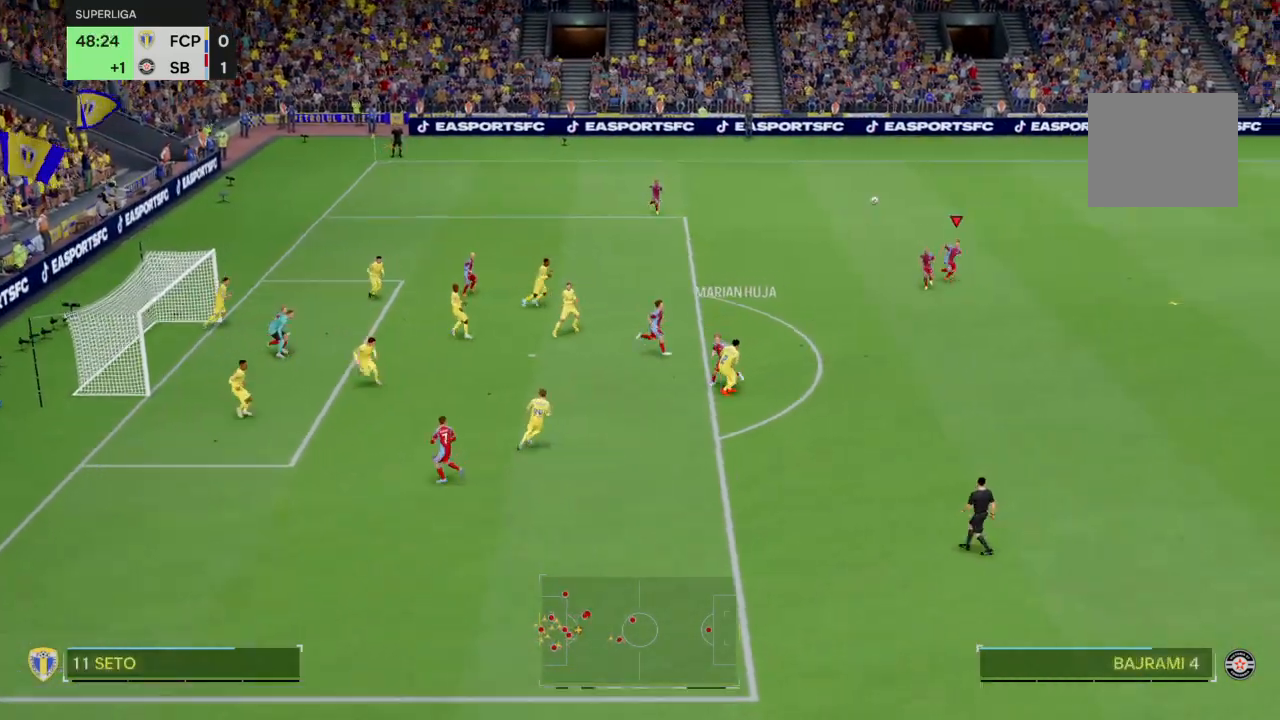
{"buttons": [], "left_stick": "down-left", "right_stick": "center", "events": [[300, "left_stick", "down-left"]]}
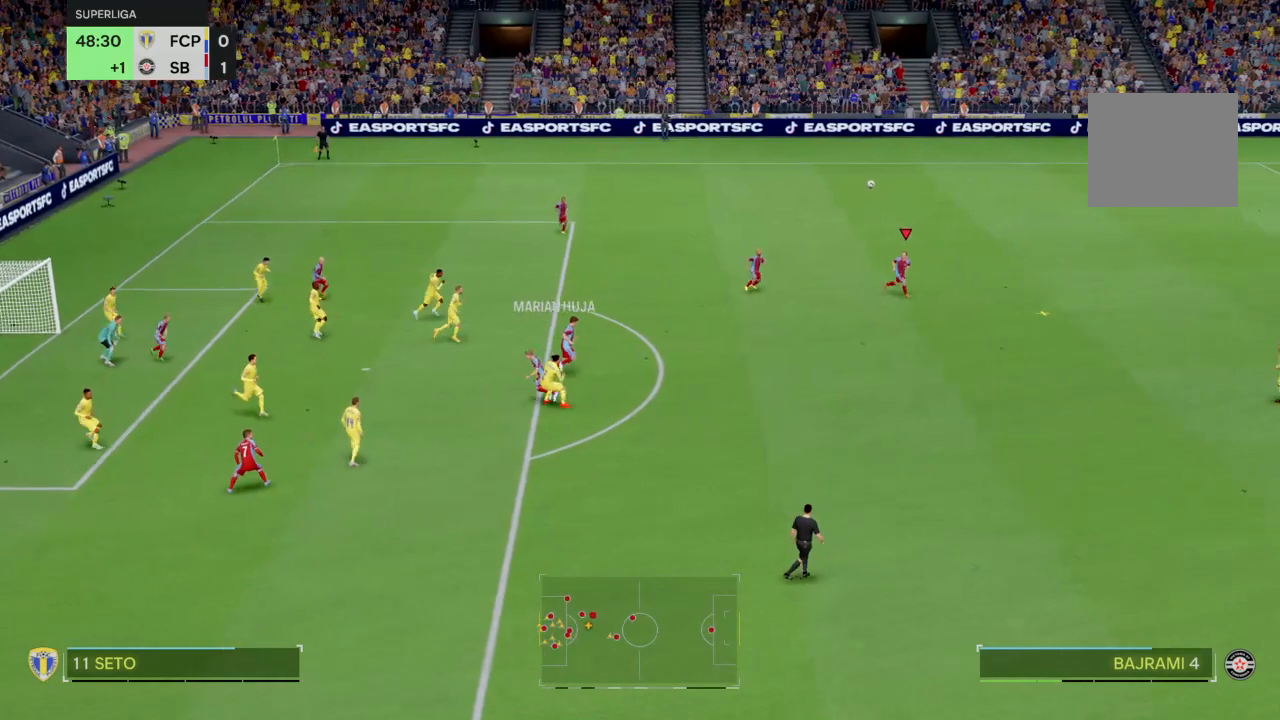
{"buttons": [], "left_stick": "left", "right_stick": "center", "events": [[300, "left_stick", "left"]]}
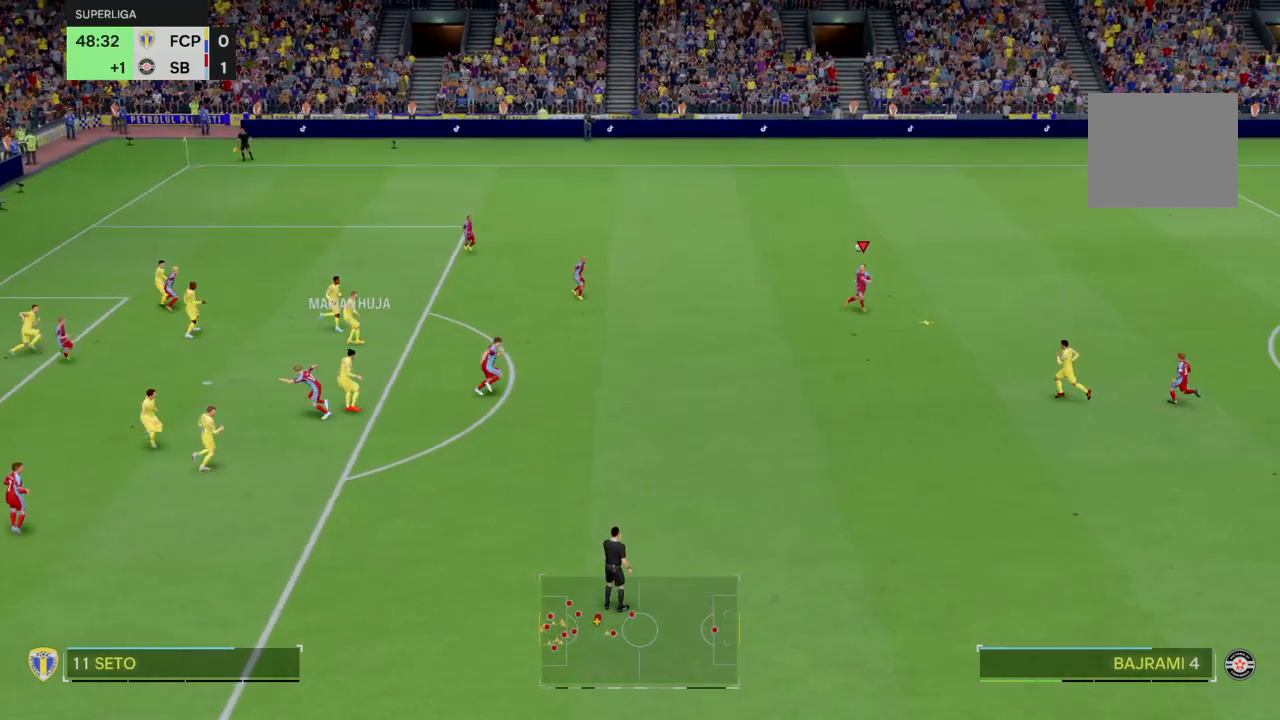
{"buttons": [], "left_stick": "left", "right_stick": "center", "events": []}
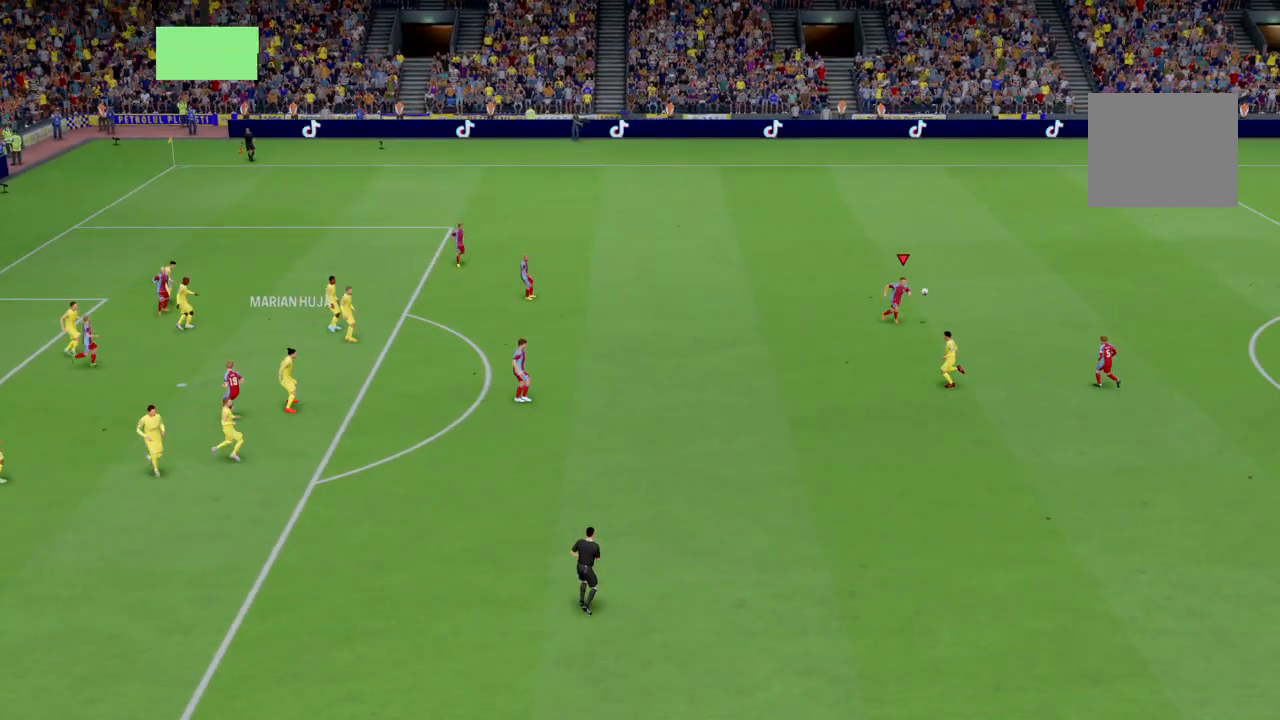
{"buttons": [], "left_stick": "center", "right_stick": "center", "events": [[433, "left_stick", "center"]]}
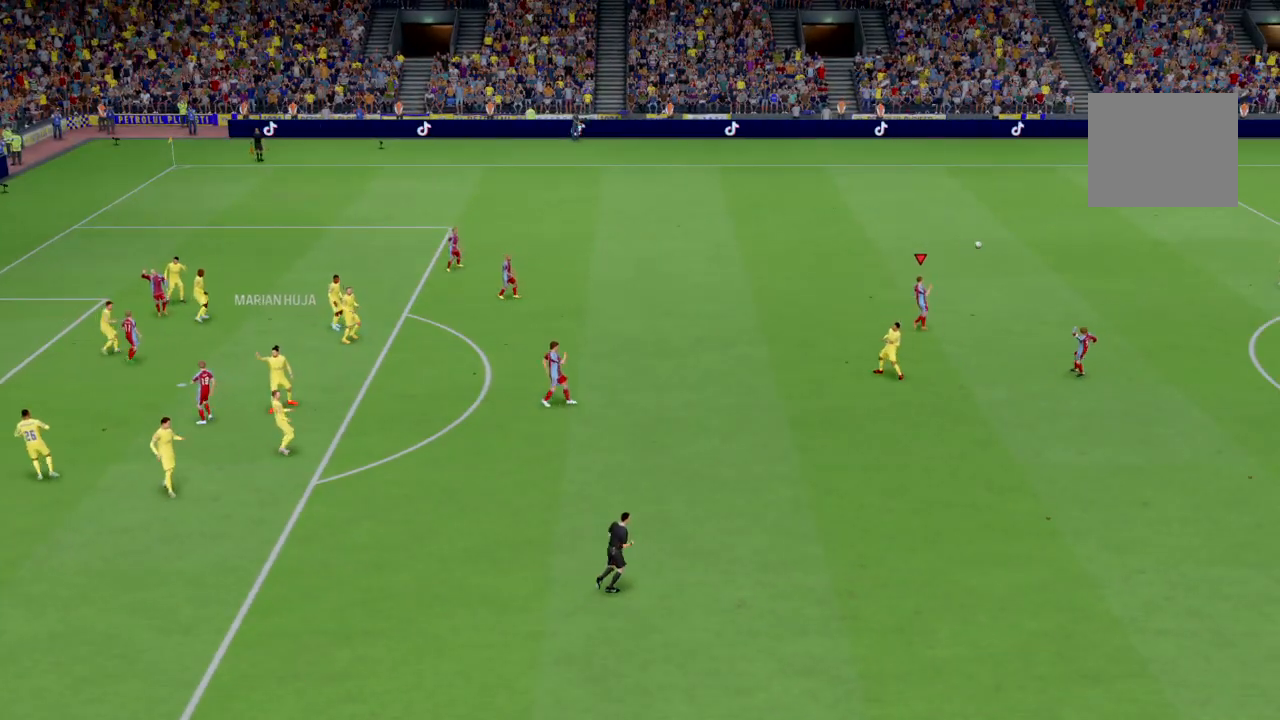
{"buttons": [], "left_stick": "center", "right_stick": "center", "events": []}